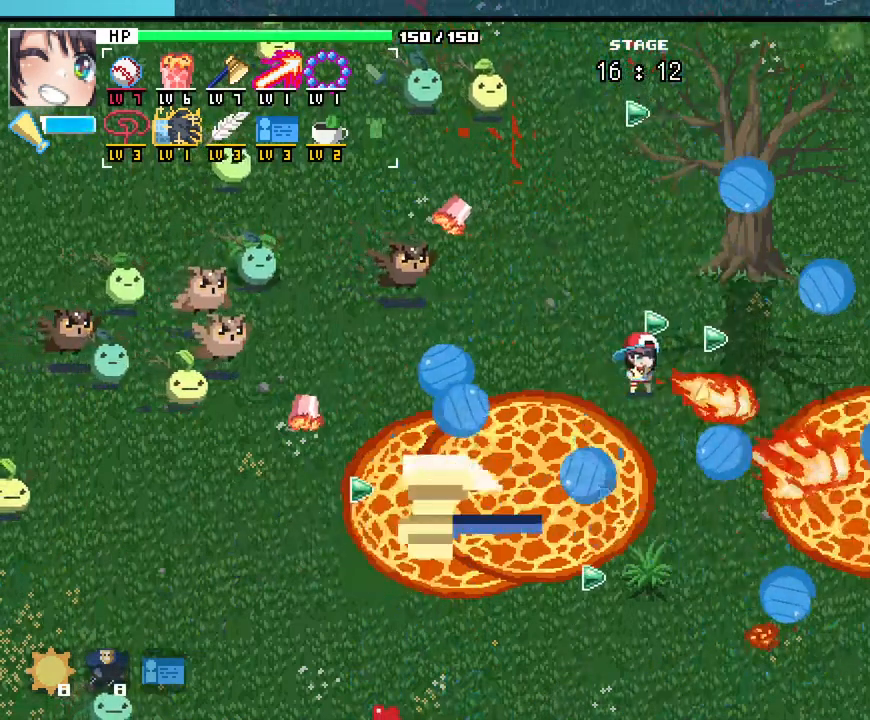
Gameplay with keyboard and mouse; each line is a JSON object with the keys and mouse buttons held at the frame after it. "events" lists presses ("down") and releases ("up") of ".", "/", "0", "1", "2", "3", "4", "5", "6", "7", "8", "9", "a", "alt_l", "alt_r", "b", "backslash", "backspace", "c", "caps_lock", "comma", "ctrl_l", "ctrl_r", "d", "e", "equals", "escape", "f", "f1", "f10", "f11", "f12", "f2", "f3", "f4", "f5", "f6", "f7", "f8", "f9", "g", "h", "i", "j", "k", "l", "lbracket", "m", "minus", "n", "o", "p", "q", "quote", "r", "rbracket", "return", "s", "semicolon", "shift_l", "shift_r", "space", "super_l", "super_r", "t", "tab", "tilde", "u", "v", "w", "x", "y", "z", "mouse_left", "mouse_wheel", "mouse_right", "mouse_mb4" and "mouse_mb5" between this image and that frame as [ms after this image, input, new state], when the widget could be followed in between. "mouse_left", "mouse_wheel", "mouse_right", "mouse_mb4", "mouse_mb5" = the "left", "wheel", "right", "mb4", "mb5" buttons of the "mouse" list. No other keys are recorded. "wheel" means that the mouse wheel is clicked or scrolled. Not read: mouse_move.
{"keys": [], "mouse": [], "events": []}
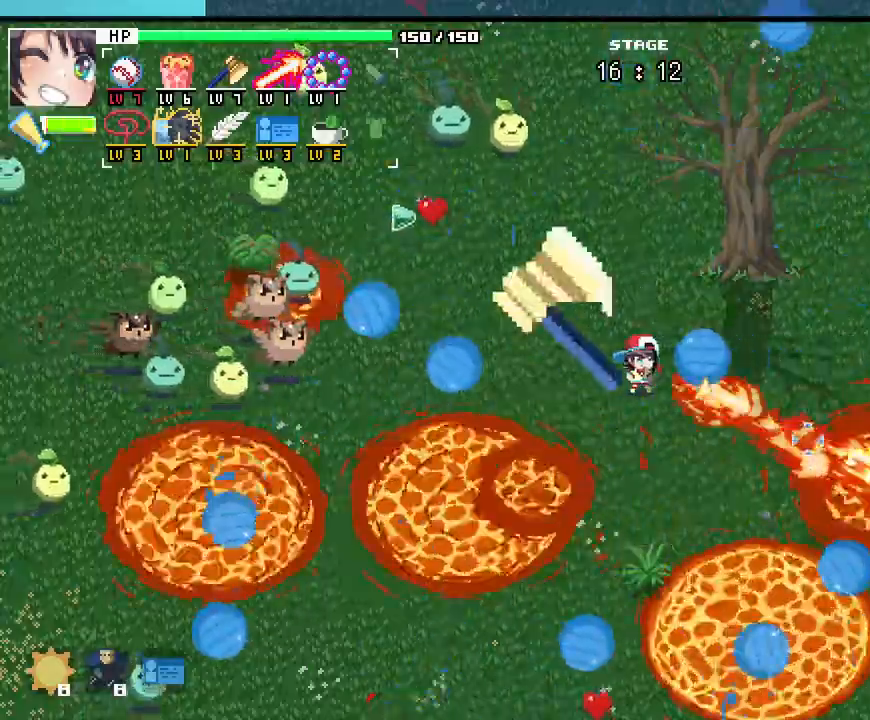
{"keys": ["s"], "mouse": [], "events": [[300, "s", "down"]]}
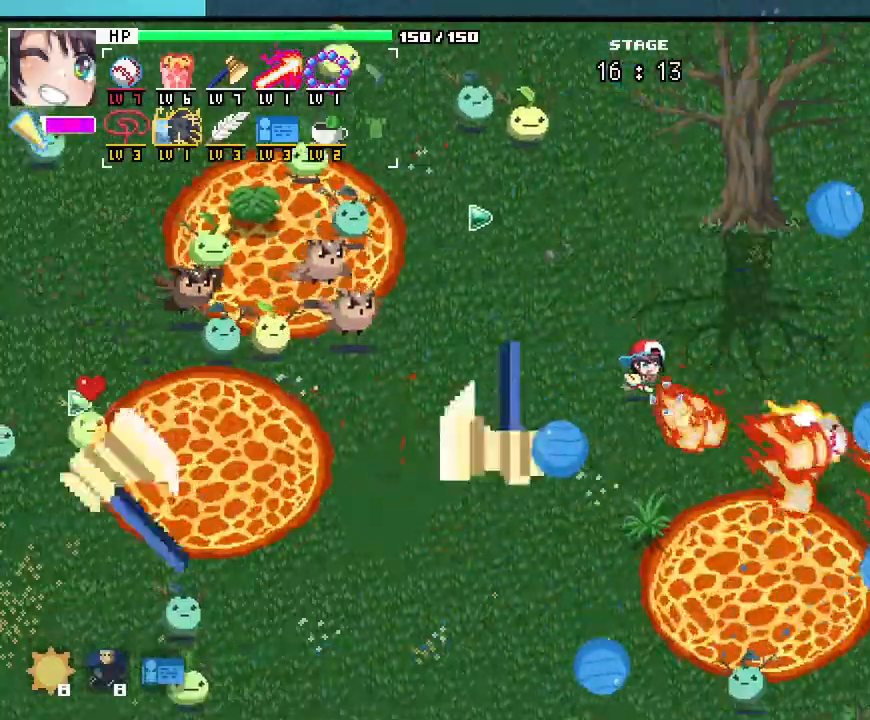
{"keys": ["a"], "mouse": [], "events": [[433, "a", "down"], [450, "s", "up"]]}
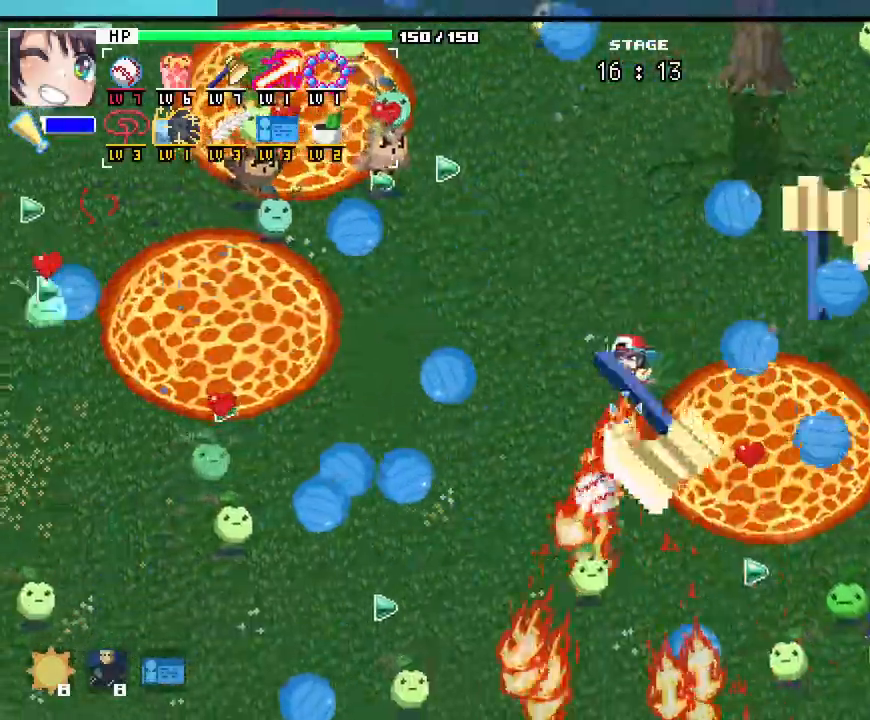
{"keys": ["w"], "mouse": [], "events": [[133, "w", "down"], [417, "a", "up"]]}
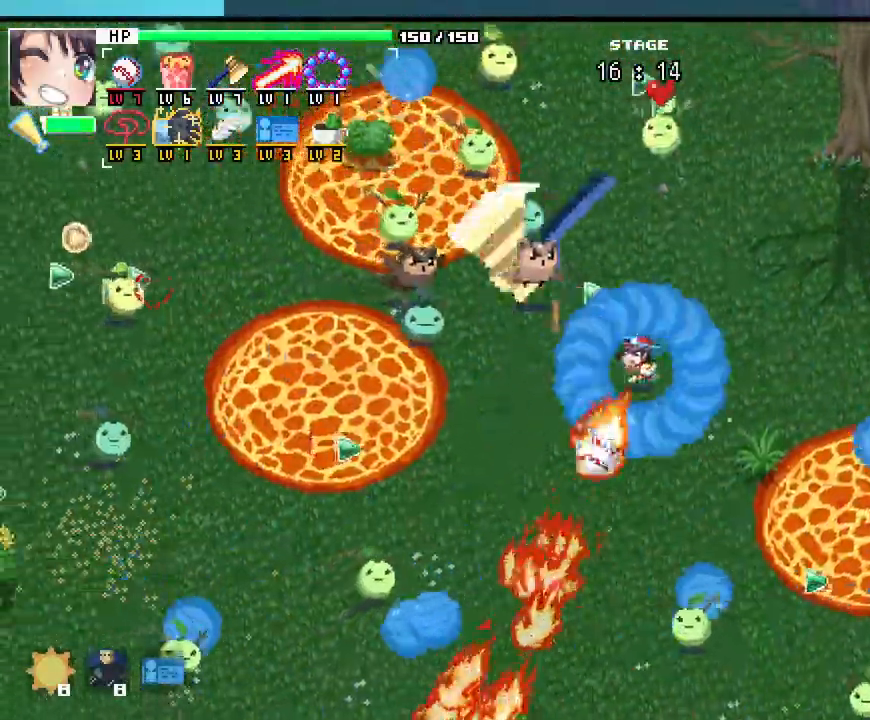
{"keys": ["w"], "mouse": []}
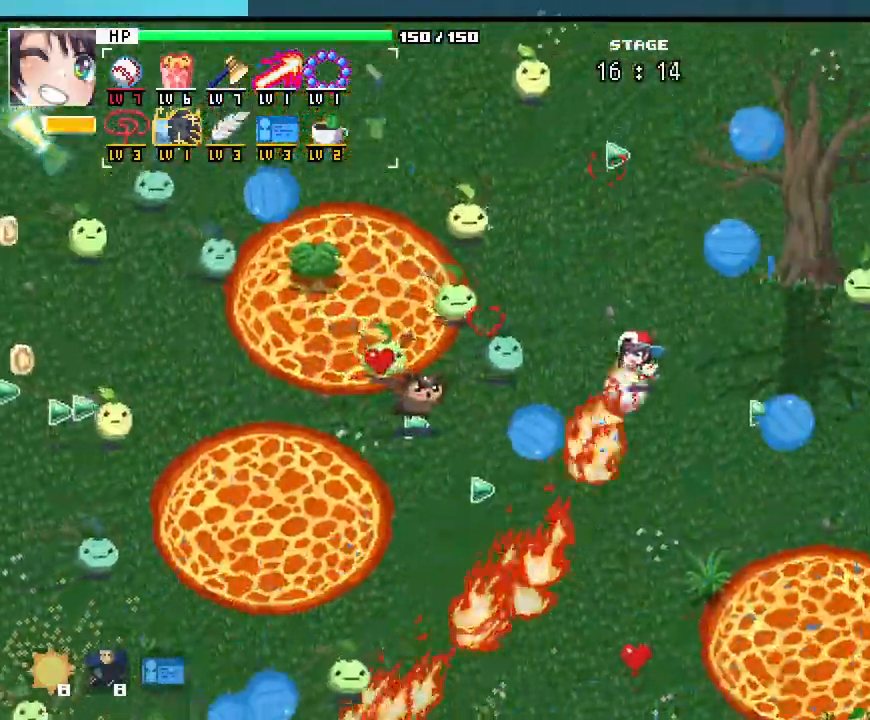
{"keys": ["s"], "mouse": [], "events": [[233, "d", "down"], [250, "w", "up"], [400, "s", "down"], [433, "d", "up"]]}
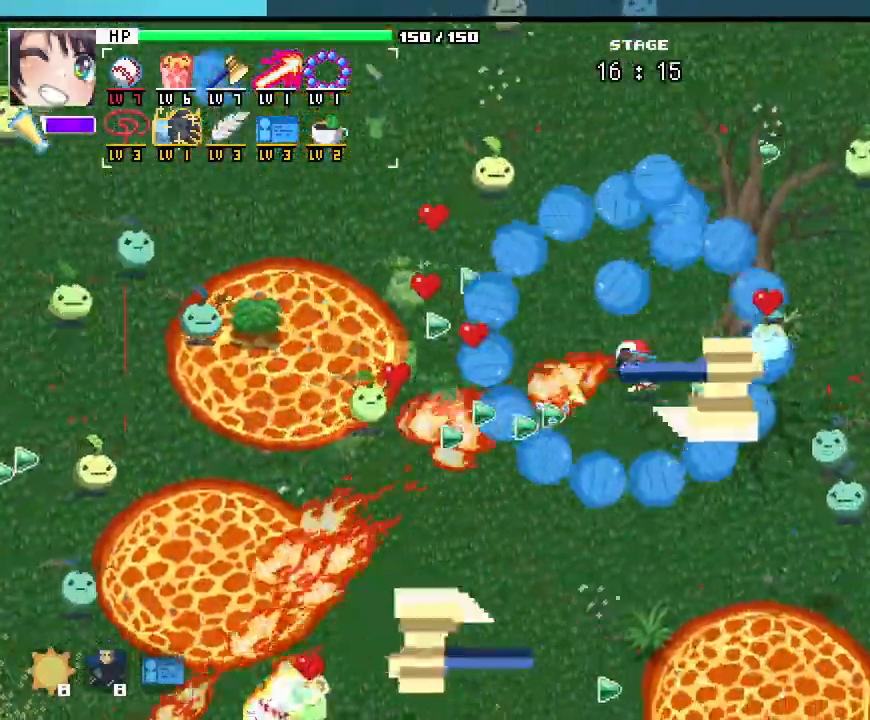
{"keys": ["s"], "mouse": []}
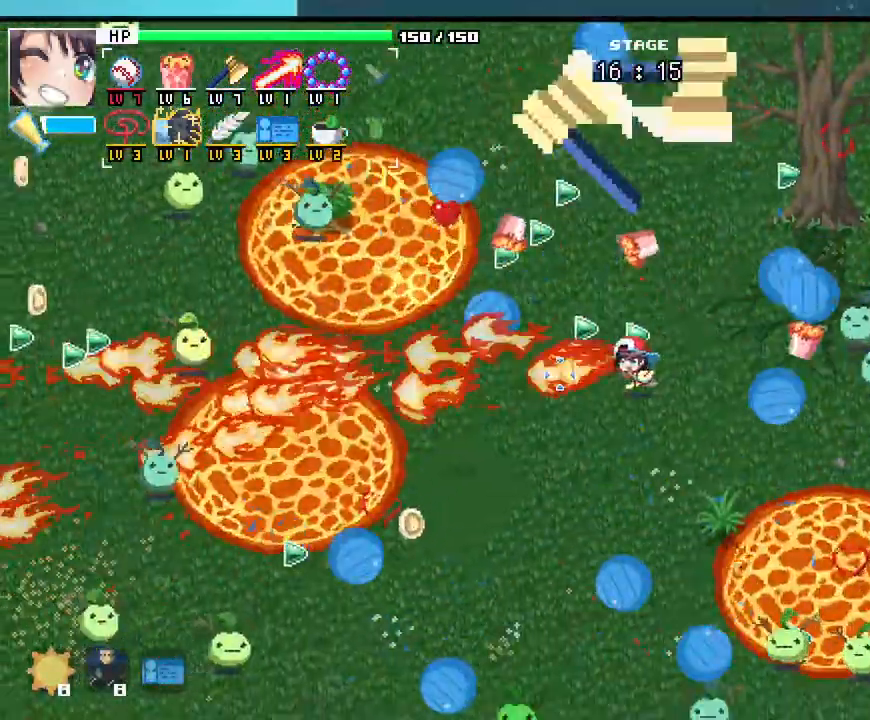
{"keys": ["s"], "mouse": []}